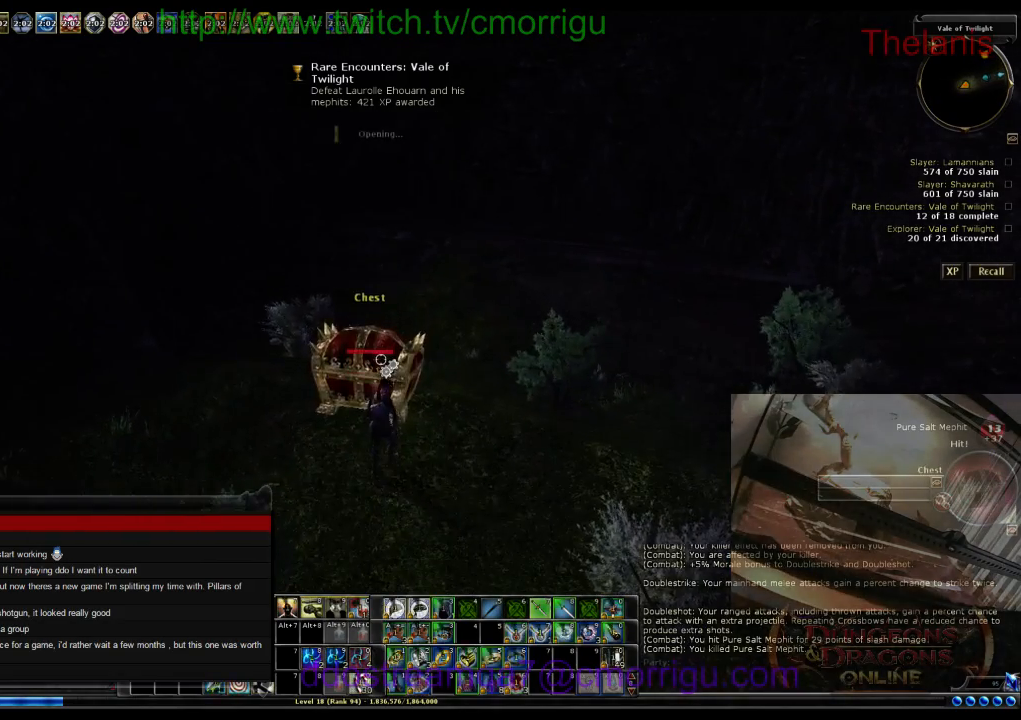
Gameplay with keyboard; each line is a JSON object with the keys held at the frame after it. "events" lists presses ("down") and releases ("up") of ".", "/", "0", "1", "2", "3", "4", "5", "6", "7", "8", "9", "a", "b", "backslash", "backspace", "c", "caps_lock", "comma", "ctrl_l", "ctrl_r", "d", "e", "equals", "escape", "f", "f1", "f10", "f11", "f12", "f2", "f3", "f4", "f5", "f6", "f7", "f8", "f9", "g", "h", "i", "j", "k", "l", "lbracket", "m", "minus", "n", "o", "p", "q", "quote", "r", "rbracket", "return", "s", "semicolon", "shift_l", "shift_r", "space", "t", "tab", "tilde", "u", "v", "w", "x", "y" and "z" between this image and that frame as [ms after this image, input, new state], when the widget could be followed in between. No other keys are recorded. Mouse input is not recorded.
{"keys": [], "events": []}
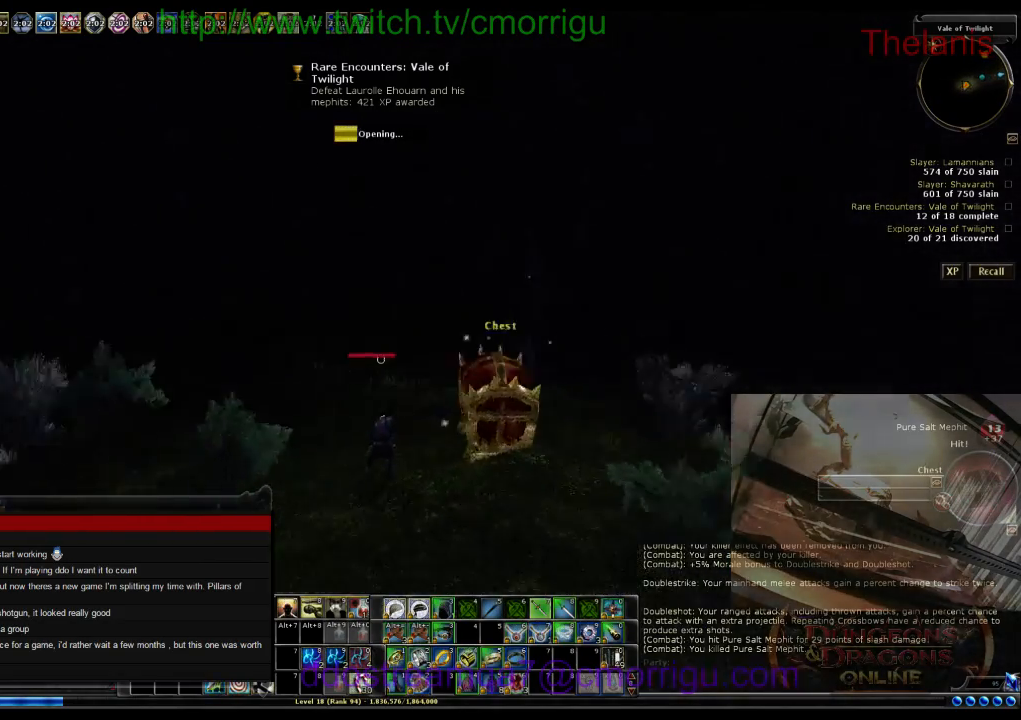
{"keys": [], "events": []}
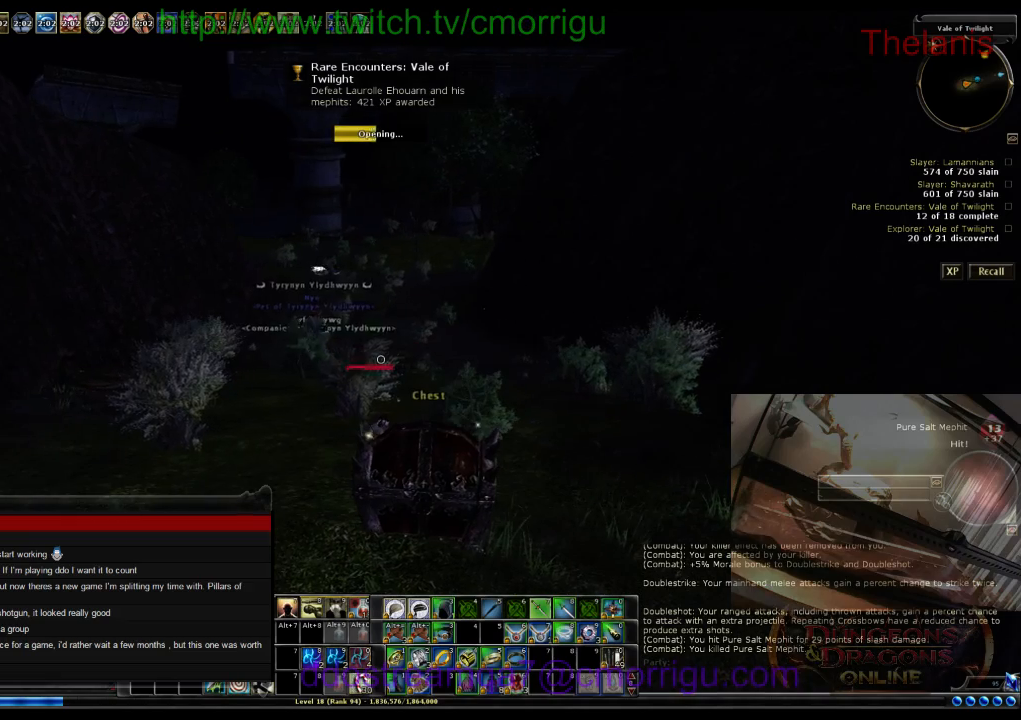
{"keys": [], "events": []}
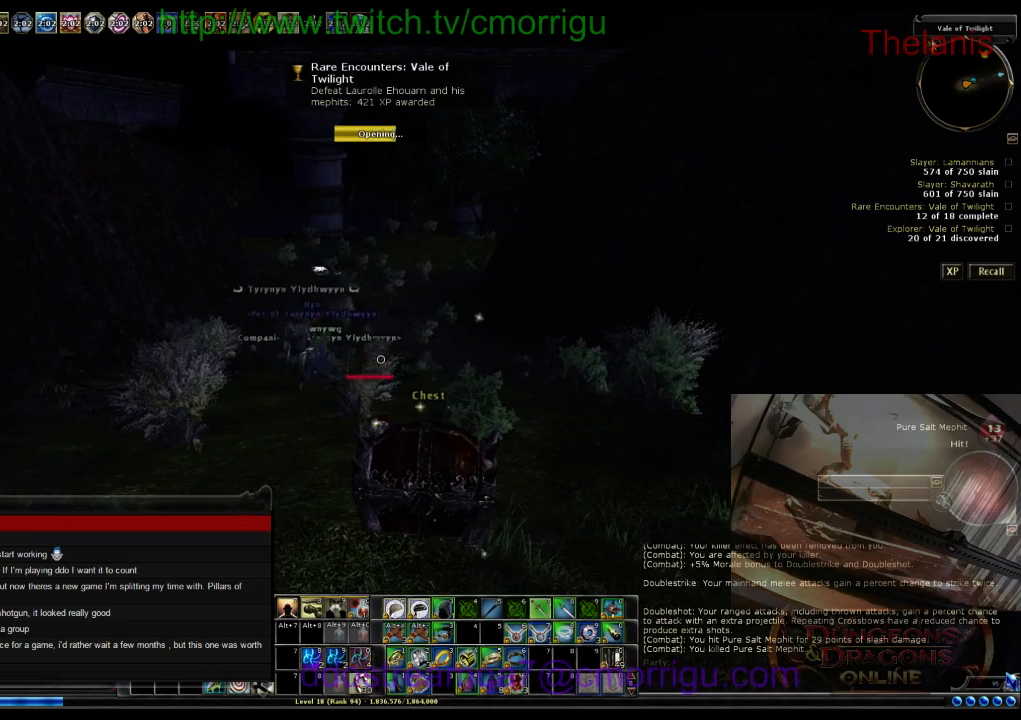
{"keys": [], "events": []}
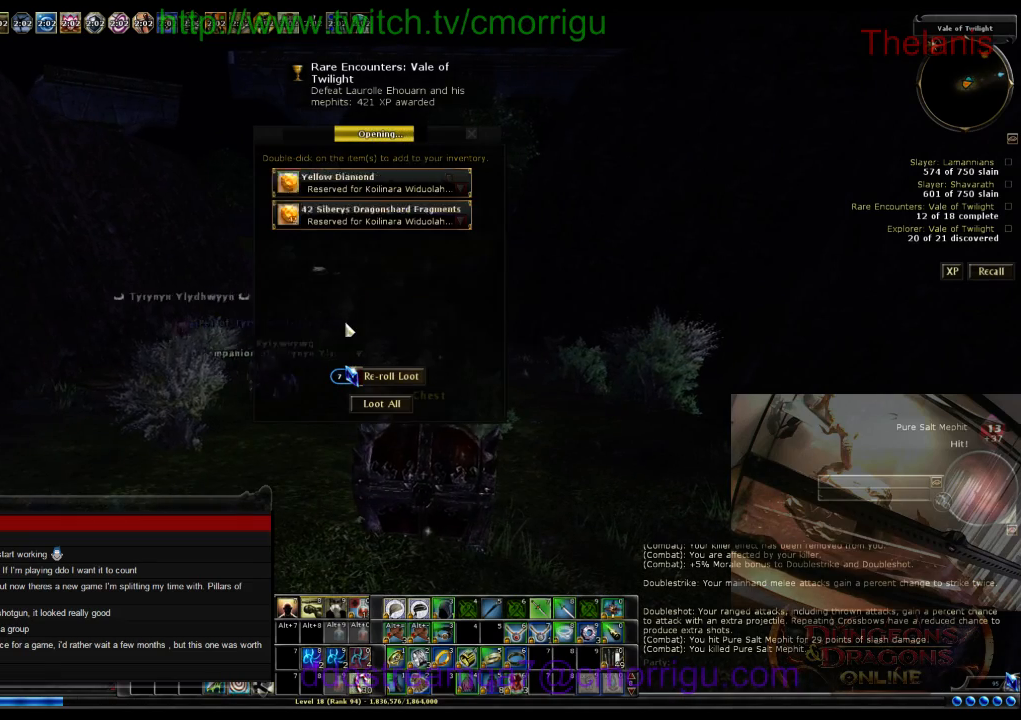
{"keys": [], "events": []}
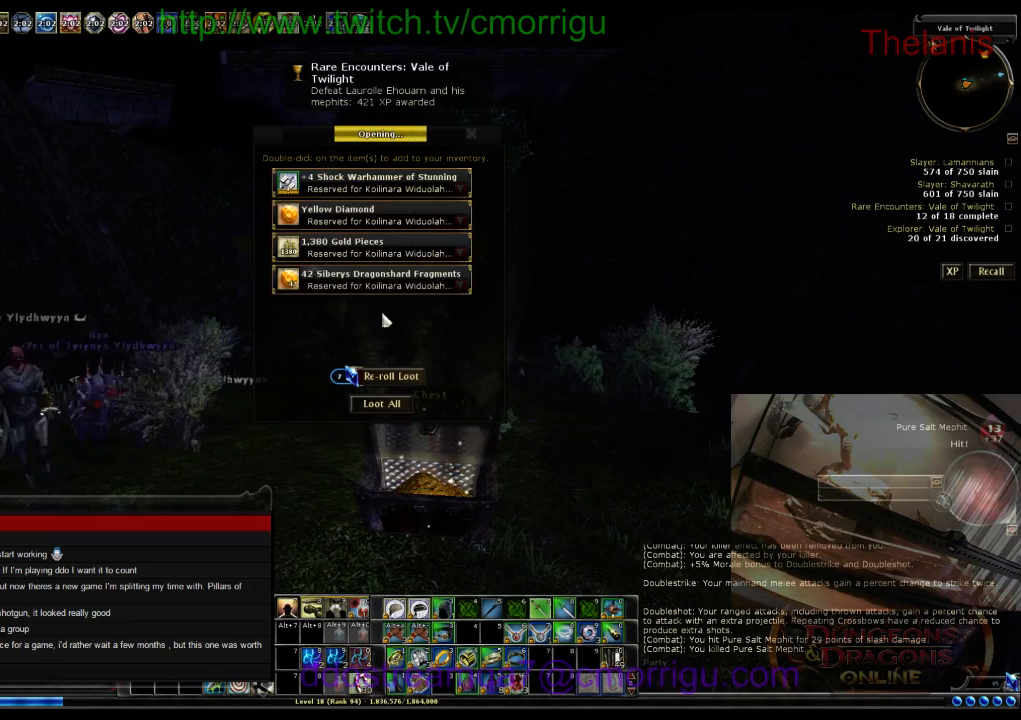
{"keys": [], "events": []}
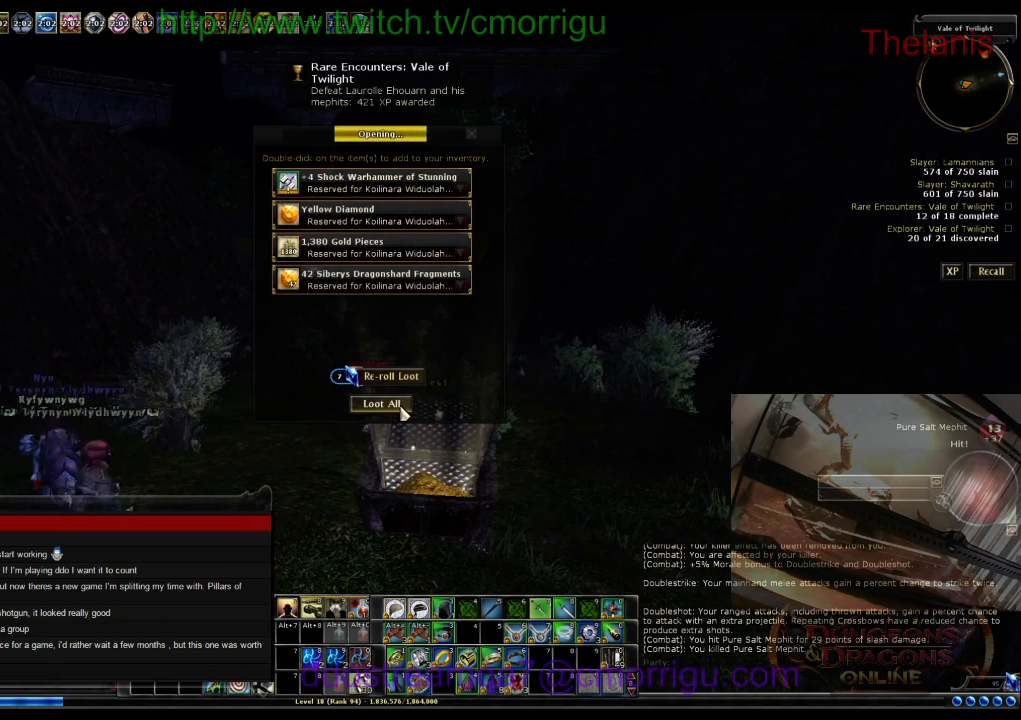
{"keys": [], "events": []}
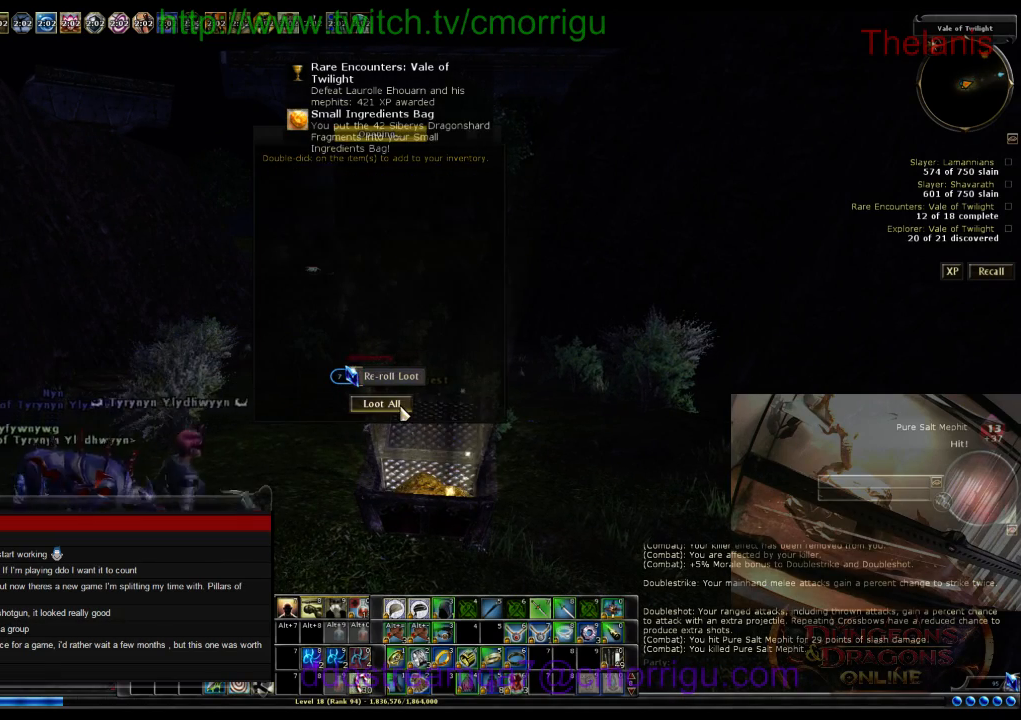
{"keys": ["w"], "events": [[67, "w", "down"]]}
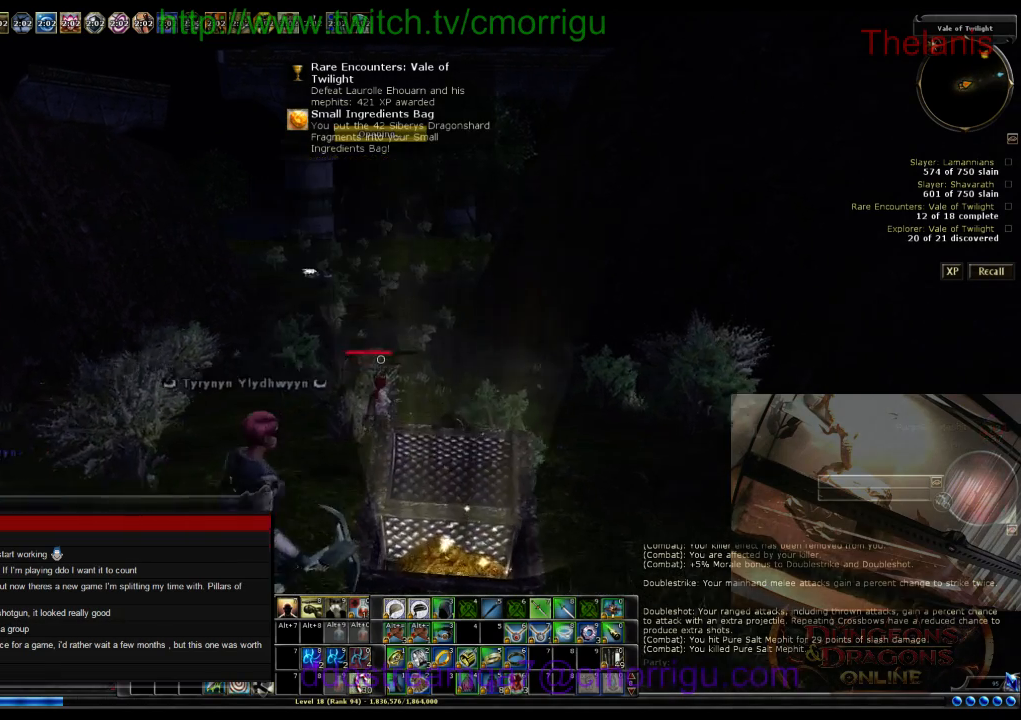
{"keys": ["w"], "events": []}
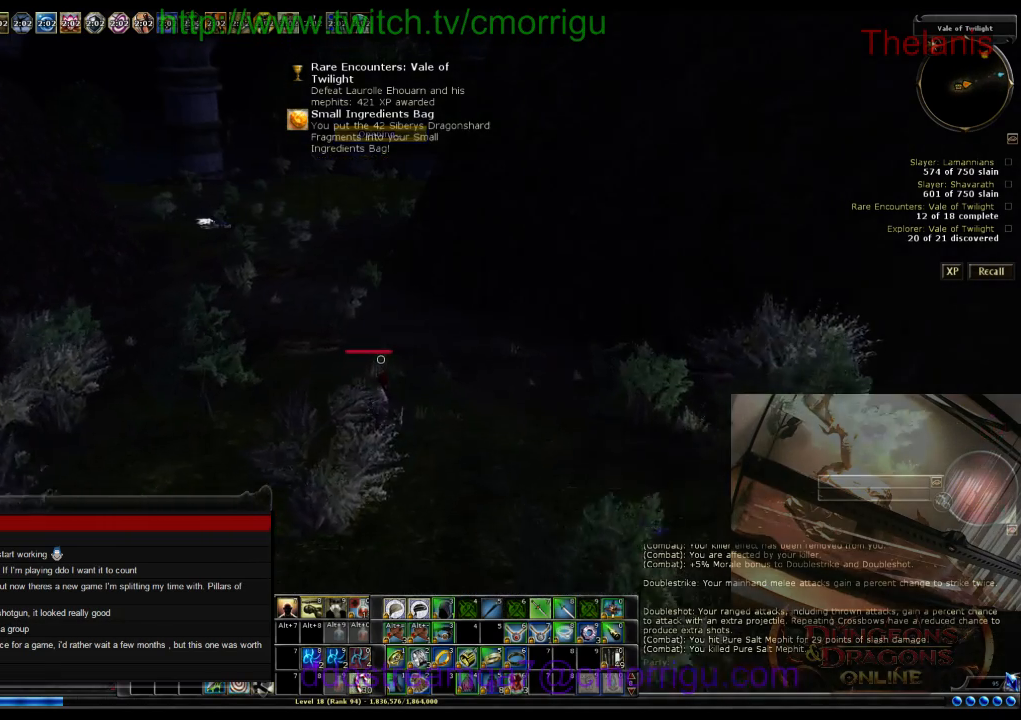
{"keys": ["w"], "events": []}
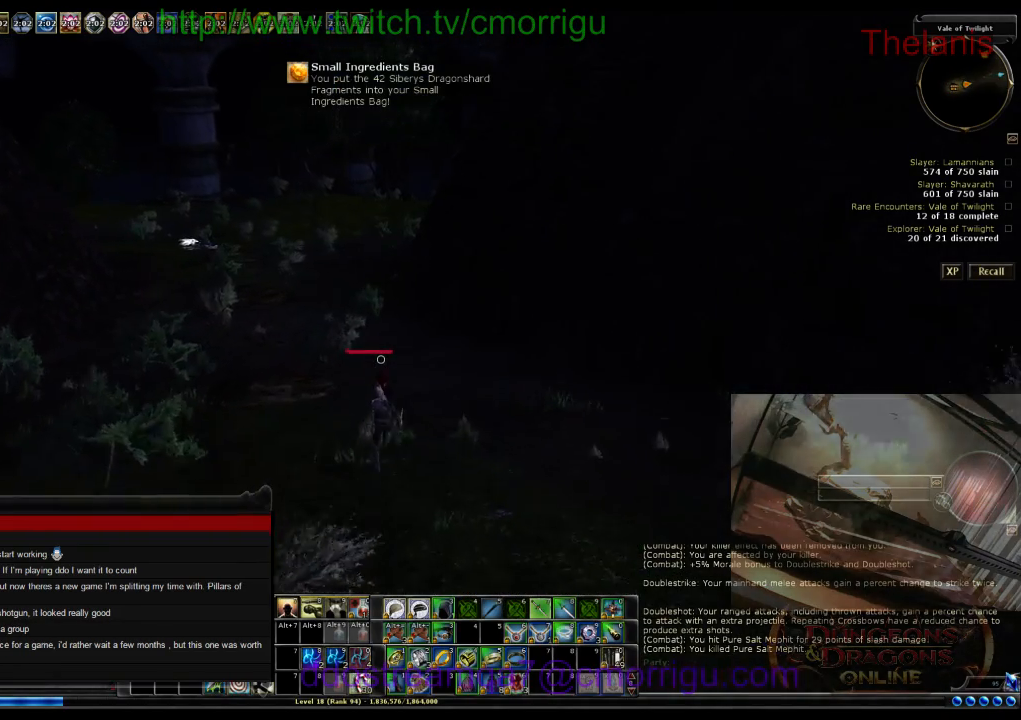
{"keys": ["w"], "events": []}
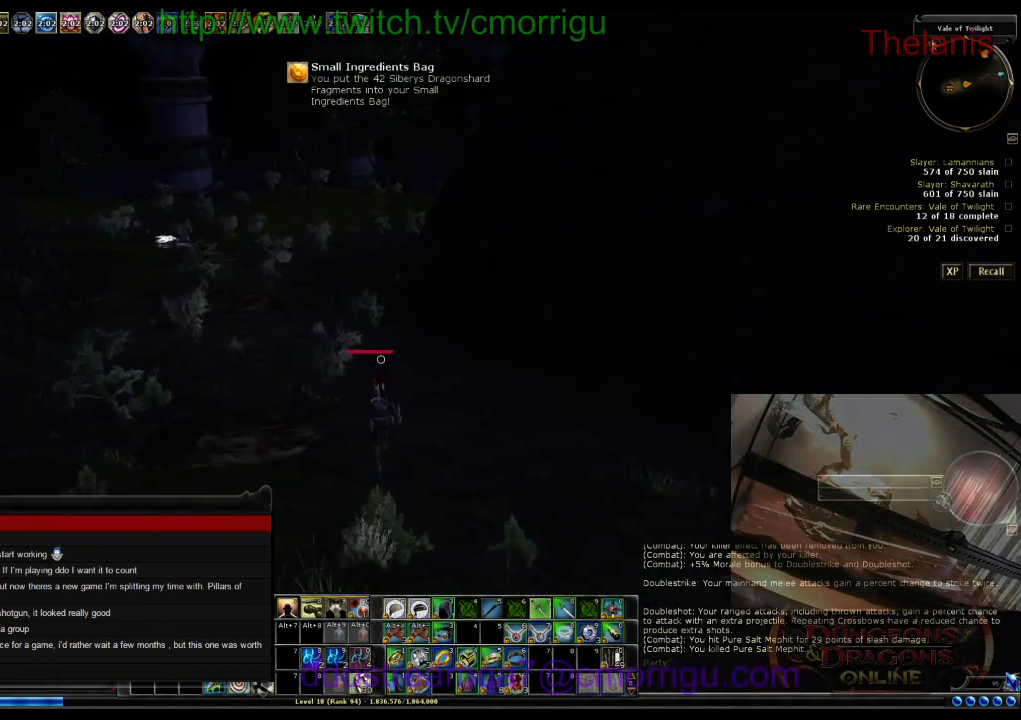
{"keys": ["w"], "events": []}
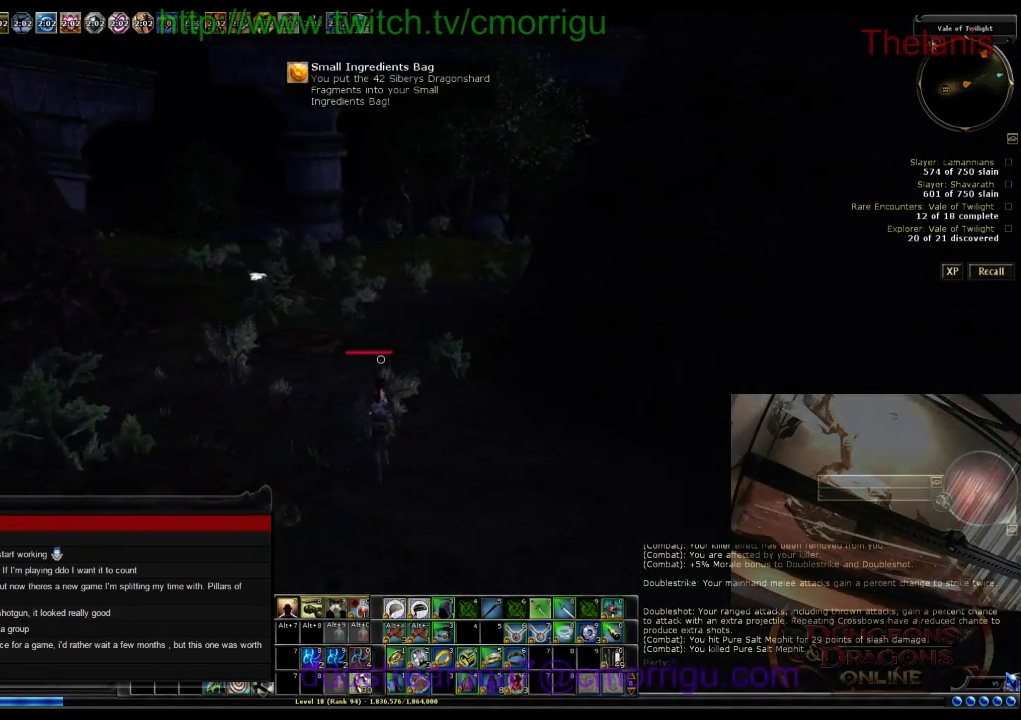
{"keys": ["w"], "events": []}
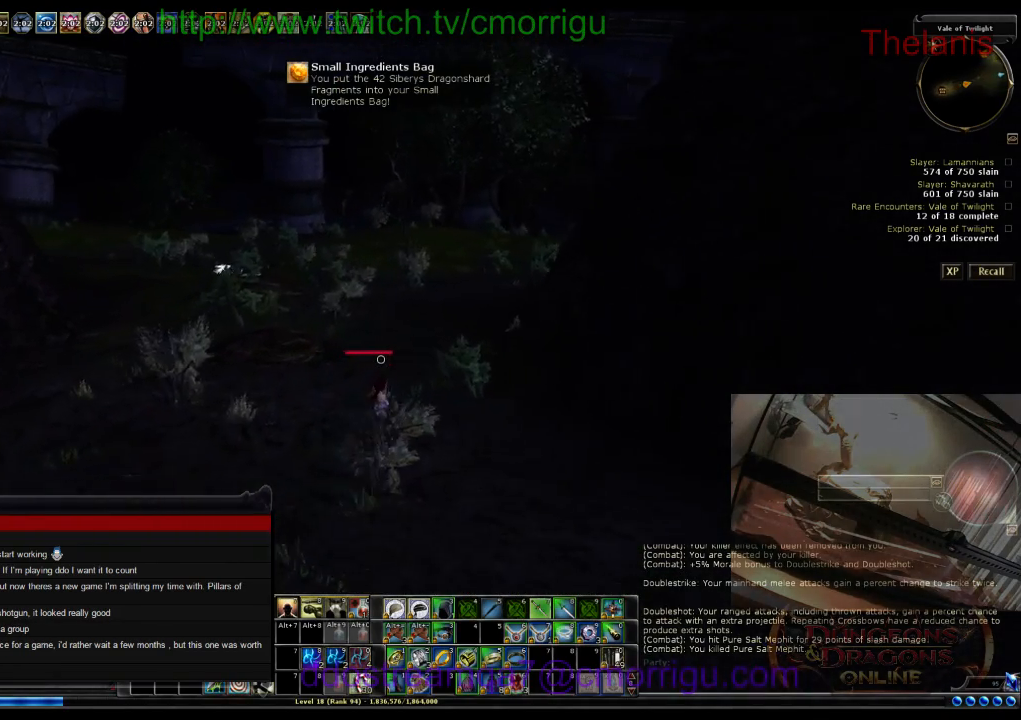
{"keys": ["w"], "events": []}
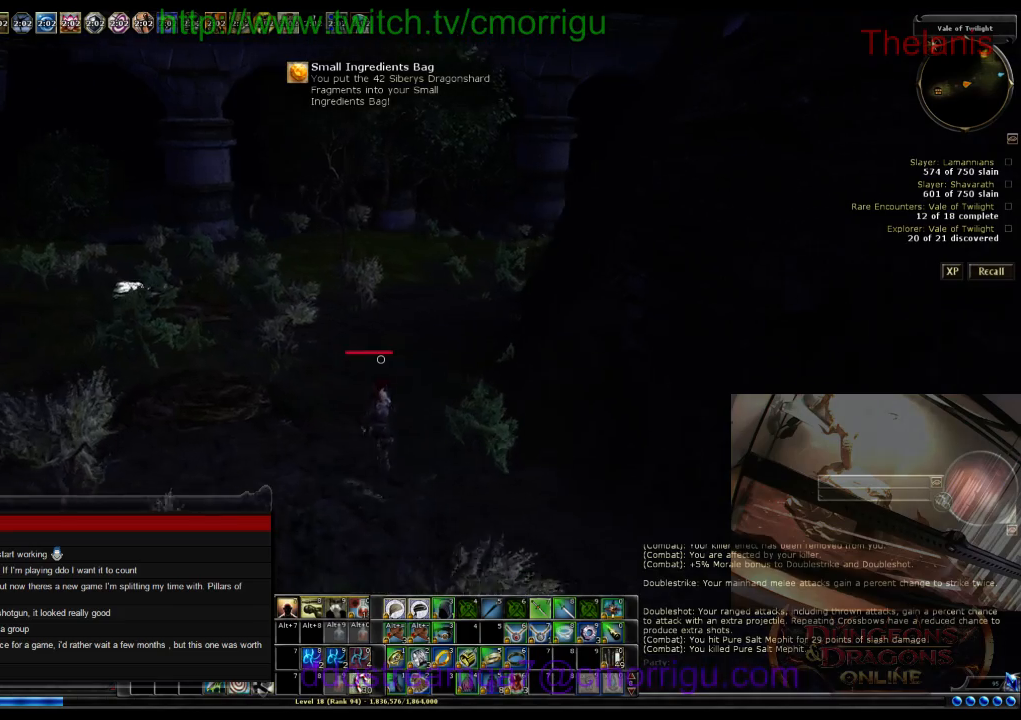
{"keys": ["w"], "events": []}
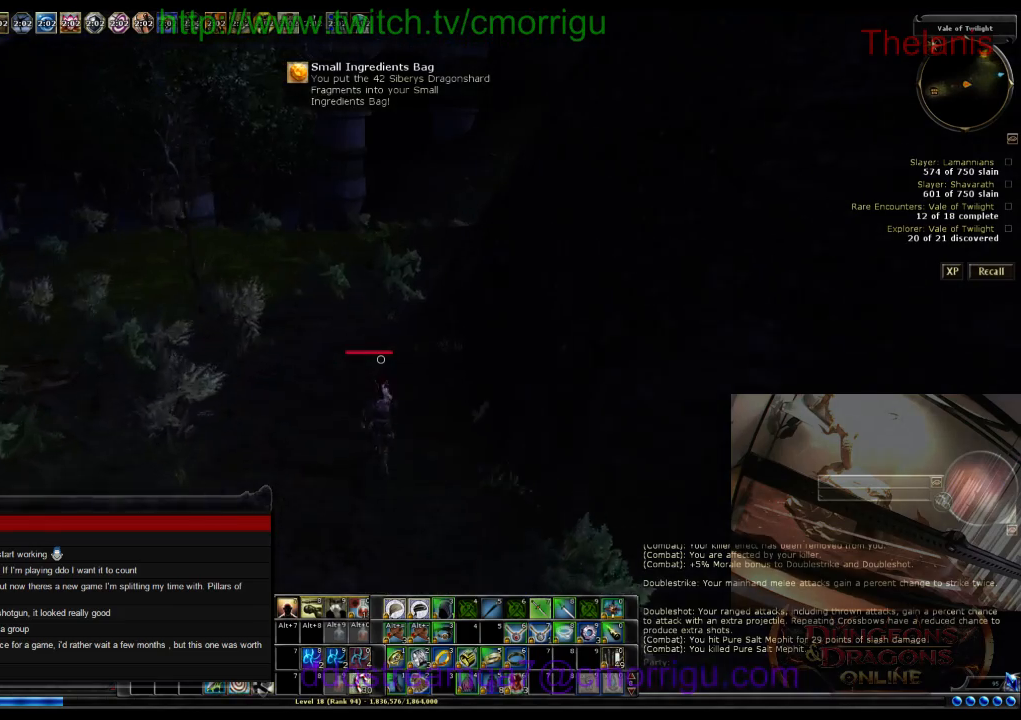
{"keys": ["w"], "events": []}
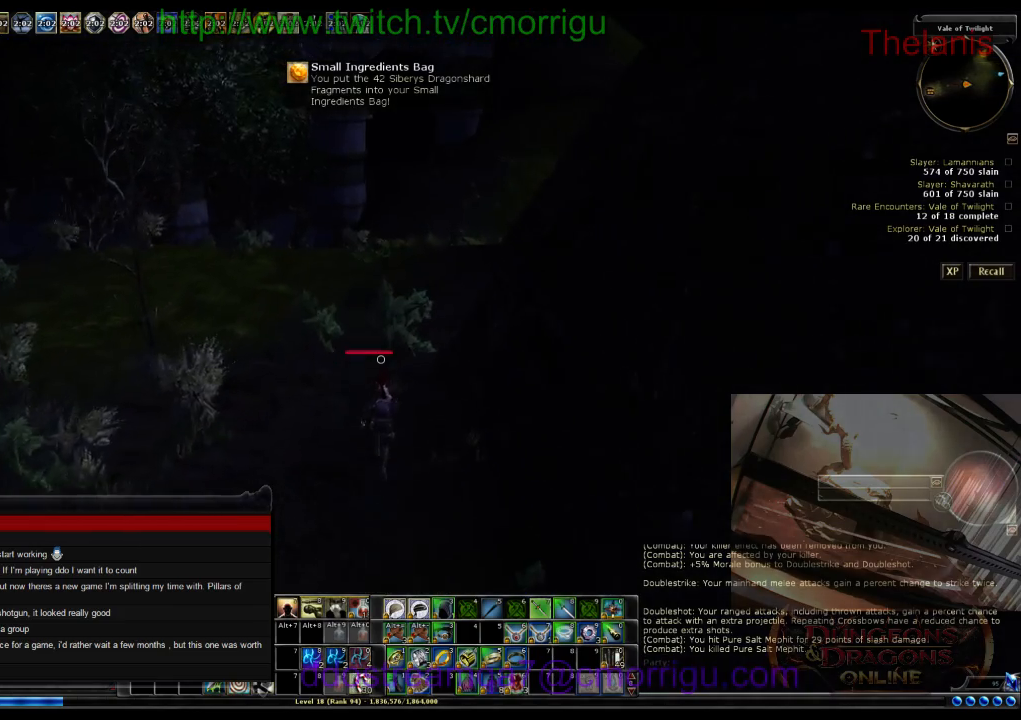
{"keys": ["w"], "events": []}
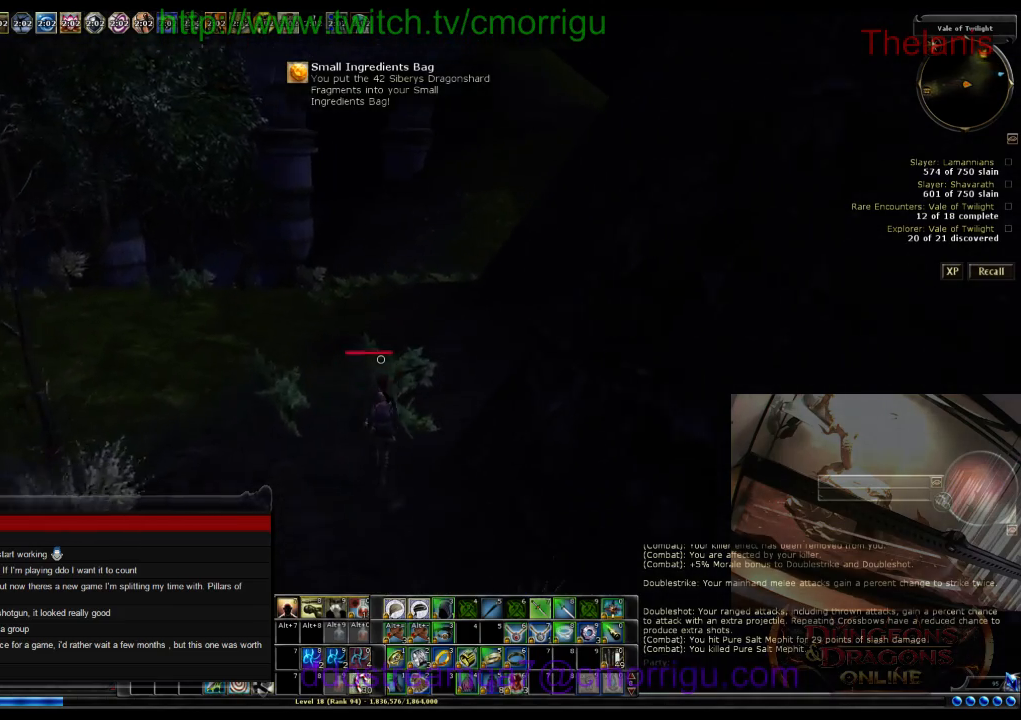
{"keys": ["a", "w"], "events": [[400, "a", "down"]]}
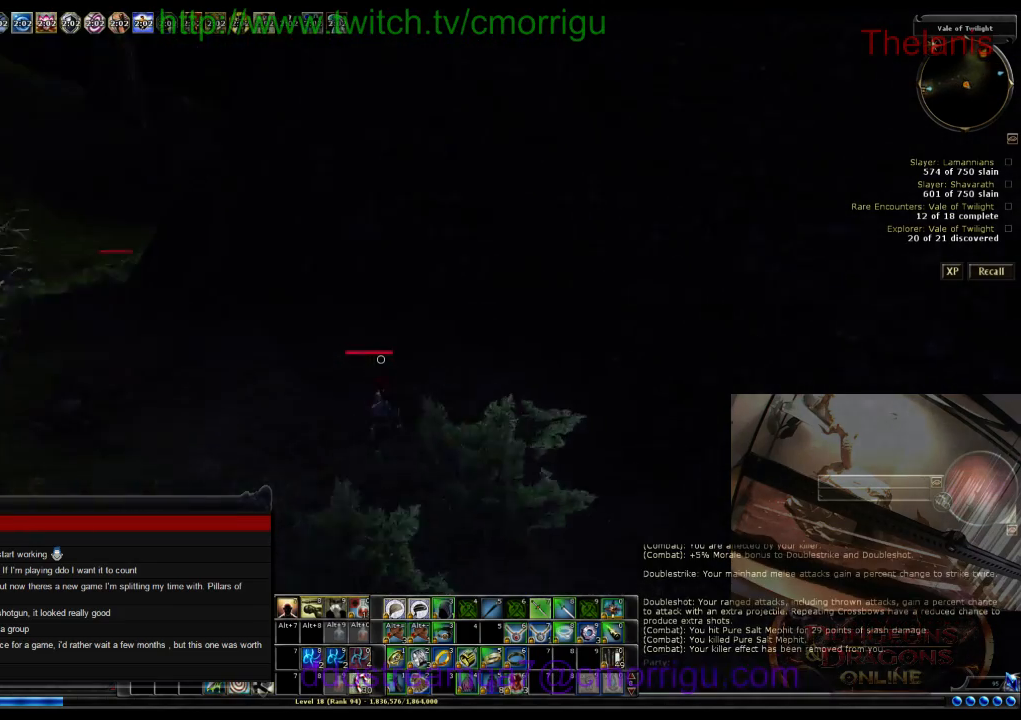
{"keys": ["w"], "events": [[400, "a", "up"]]}
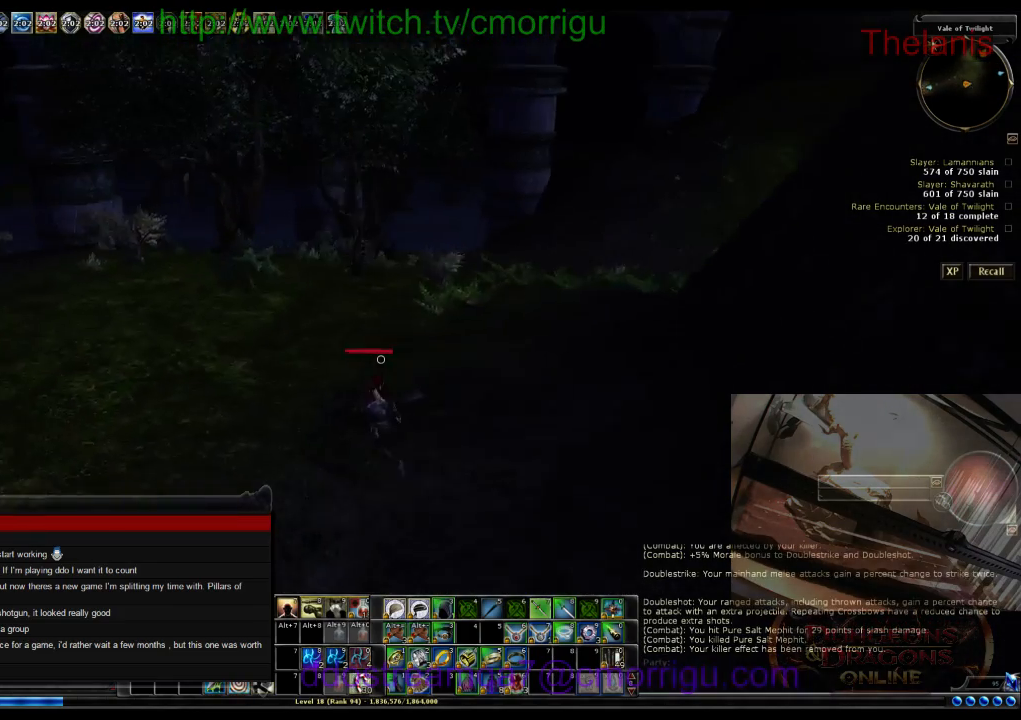
{"keys": ["w"], "events": []}
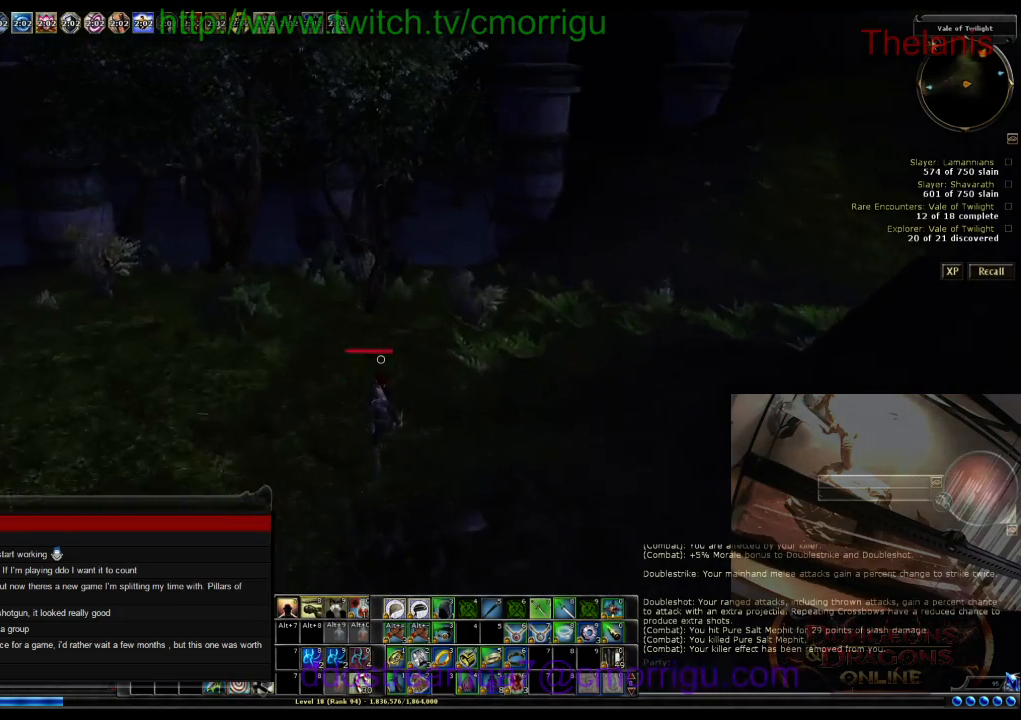
{"keys": ["w"], "events": []}
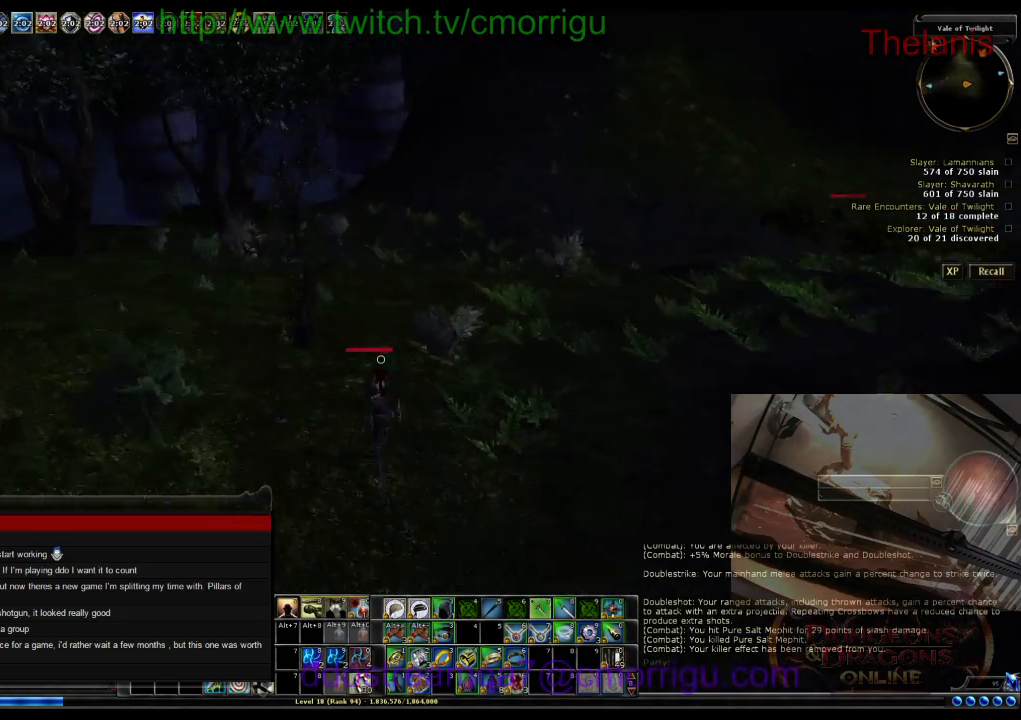
{"keys": ["w"], "events": []}
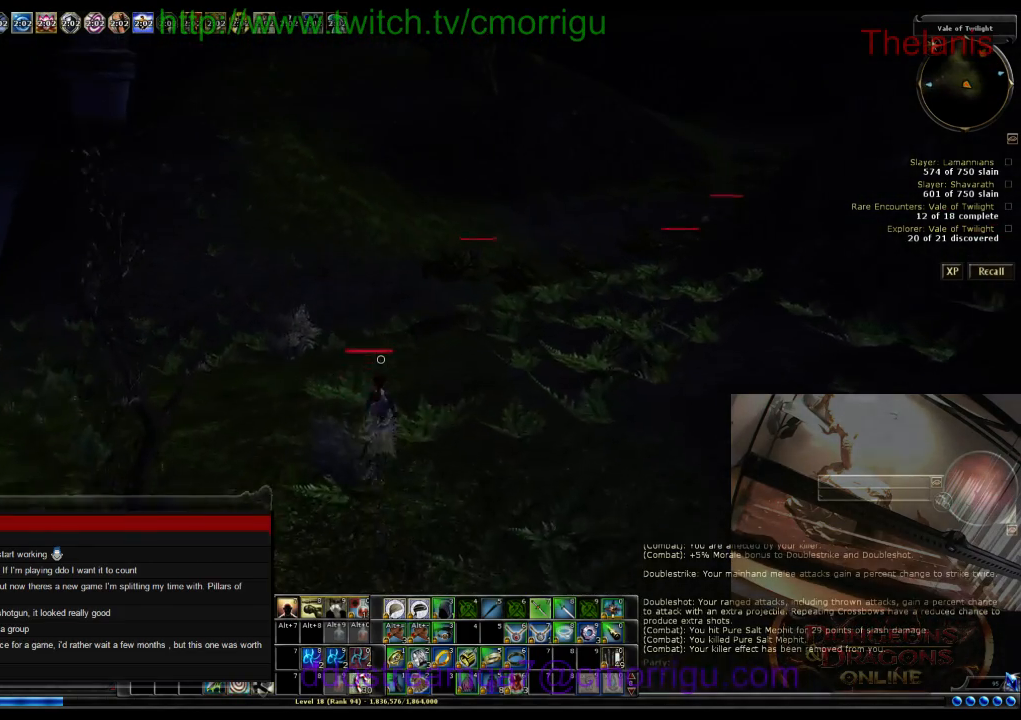
{"keys": ["w"], "events": [[200, "d", "down"], [500, "d", "up"]]}
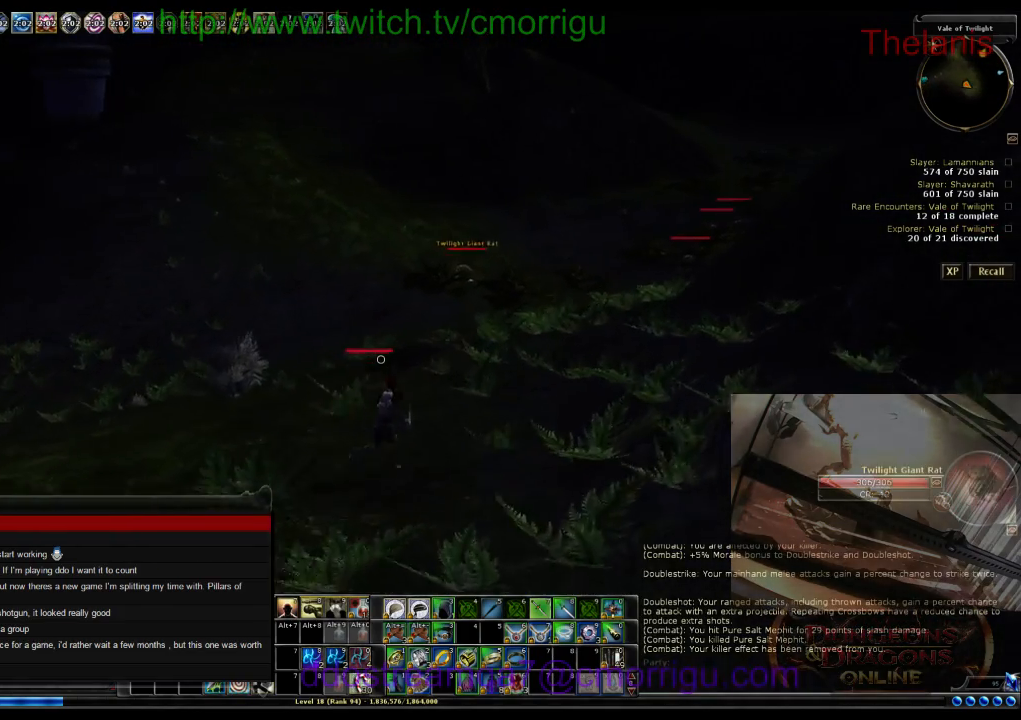
{"keys": ["1", "w"], "events": [[467, "1", "down"]]}
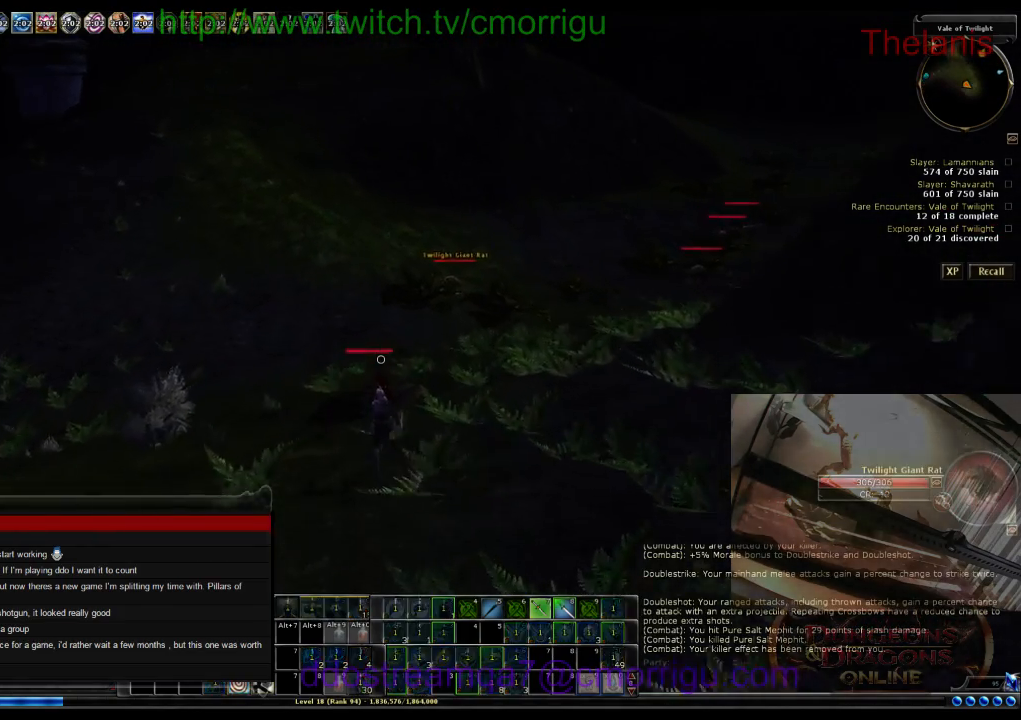
{"keys": ["w"], "events": [[100, "1", "up"]]}
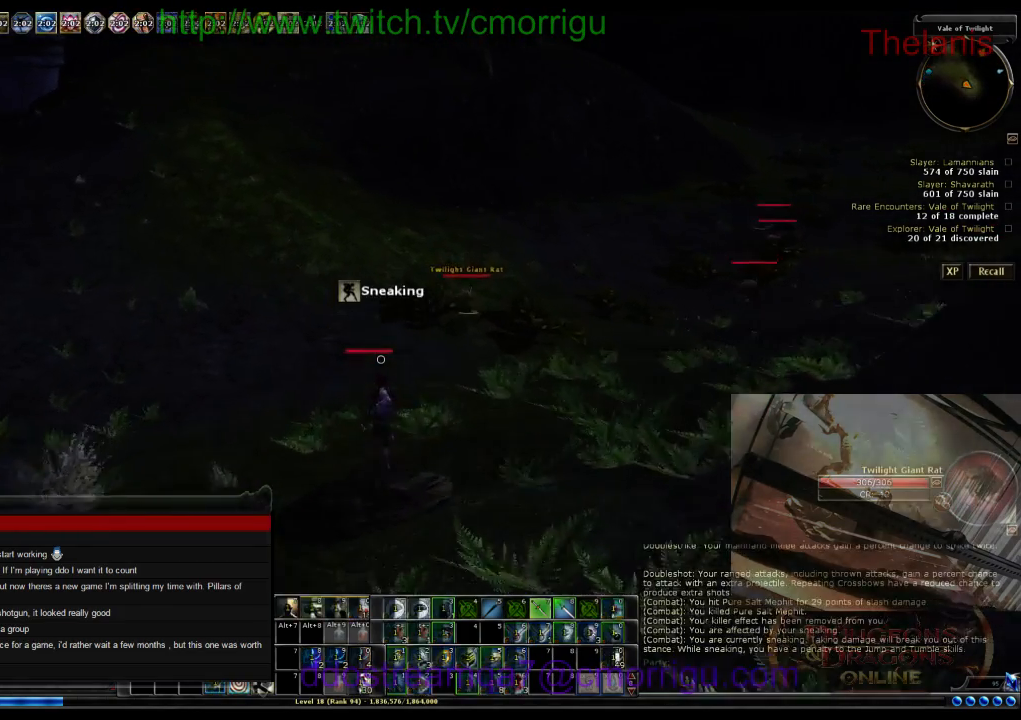
{"keys": ["w"], "events": []}
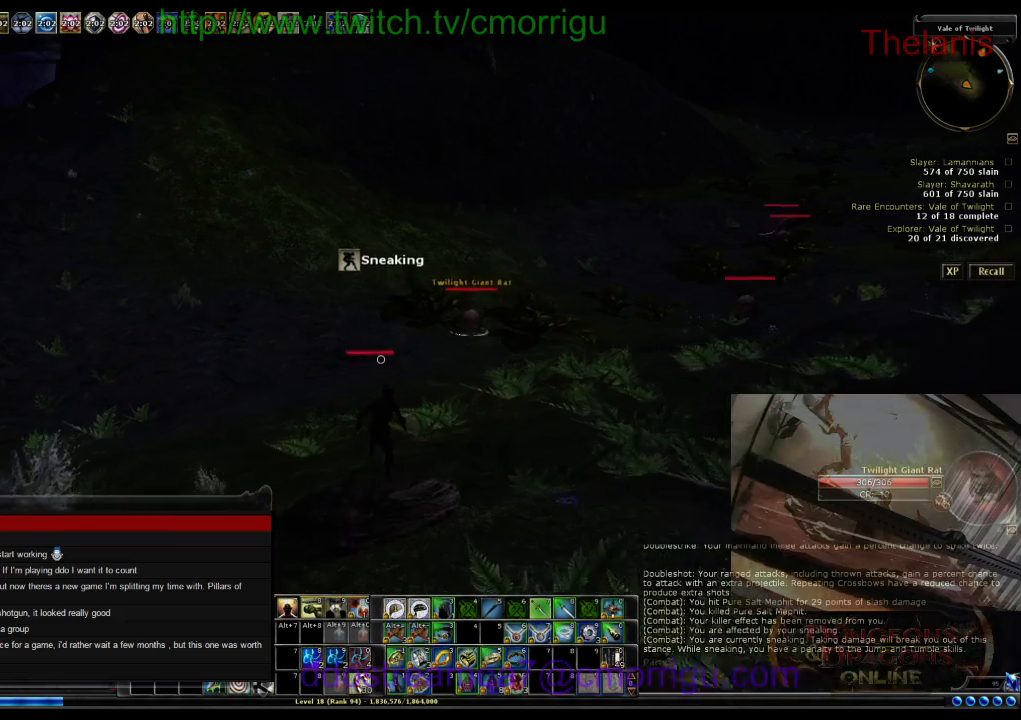
{"keys": ["a", "w"], "events": [[67, "a", "down"]]}
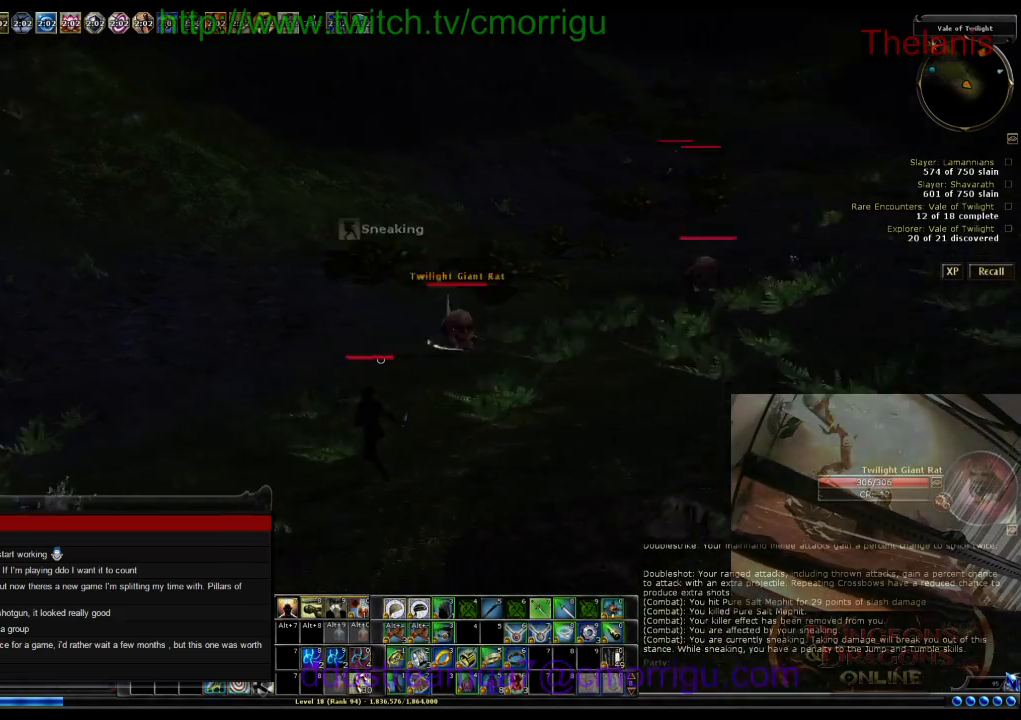
{"keys": [], "events": [[267, "a", "up"], [367, "w", "up"]]}
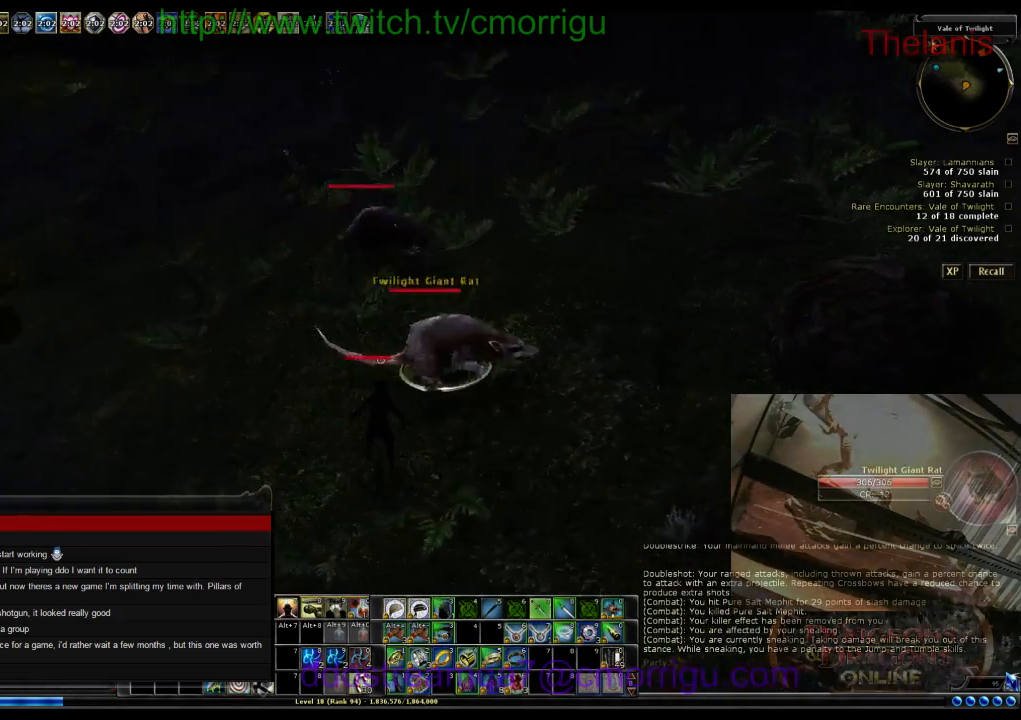
{"keys": ["w"], "events": [[267, "w", "down"]]}